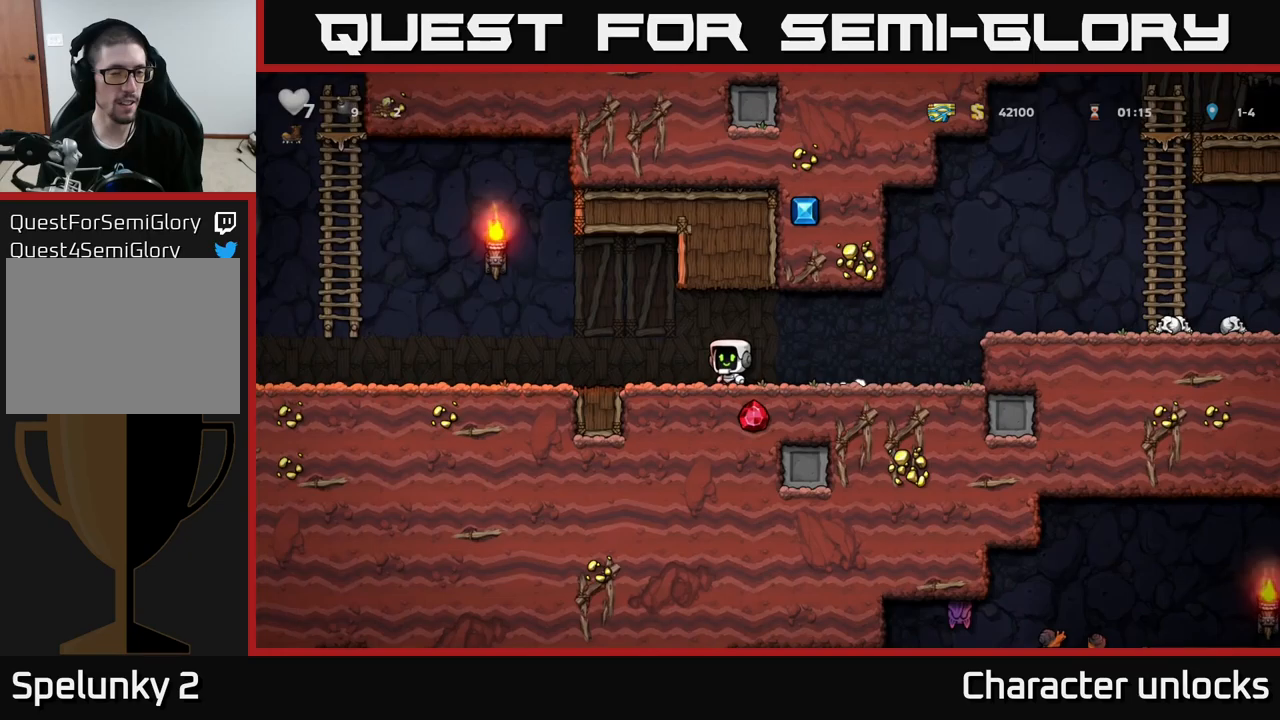
Gameplay with a controller (Xbox layout); each line is a JSON object with the inputs held at the frame after it (dt_ms = milliseconds from this image to that frame). "events" lists button and stick changes between this image and that frame as [ms after this image, input, new state], when the widget could be followed in between. Not read: right_stick.
{"dt_ms": 750, "buttons": ["DPAD_UP"], "left_stick": "center", "events": [[450, "A", "down"], [633, "DPAD_UP", "down"], [683, "DPAD_LEFT", "up"], [717, "A", "up"]]}
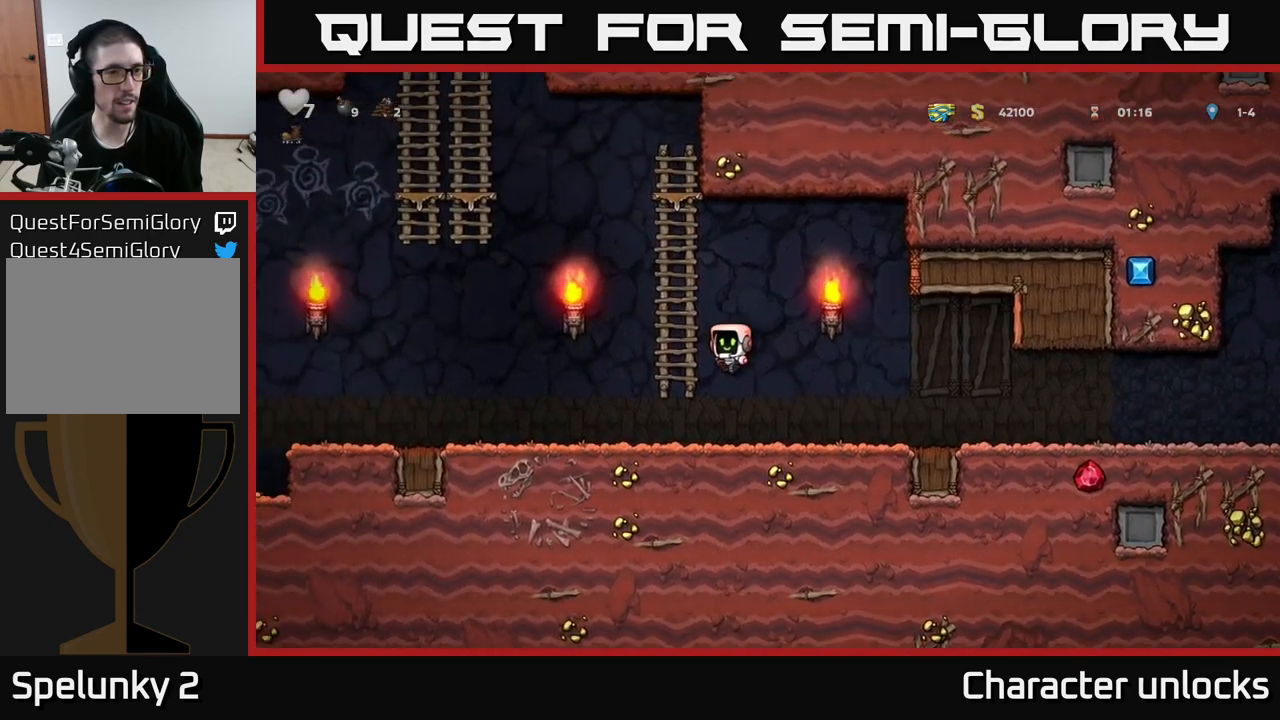
{"dt_ms": 500, "buttons": ["A"], "left_stick": "center", "events": [[467, "DPAD_UP", "up"], [500, "A", "down"]]}
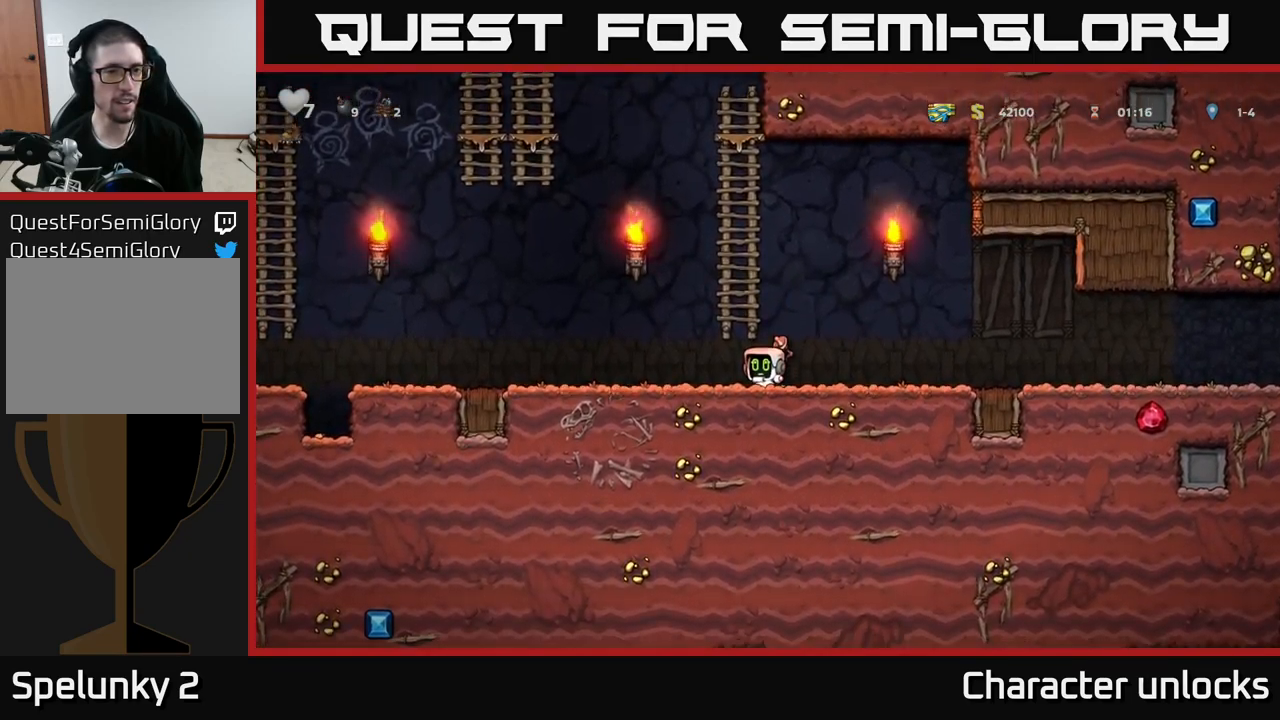
{"dt_ms": 500, "buttons": ["DPAD_UP"], "left_stick": "center", "events": [[117, "DPAD_LEFT", "down"], [183, "DPAD_UP", "down"], [233, "A", "up"], [233, "DPAD_LEFT", "up"]]}
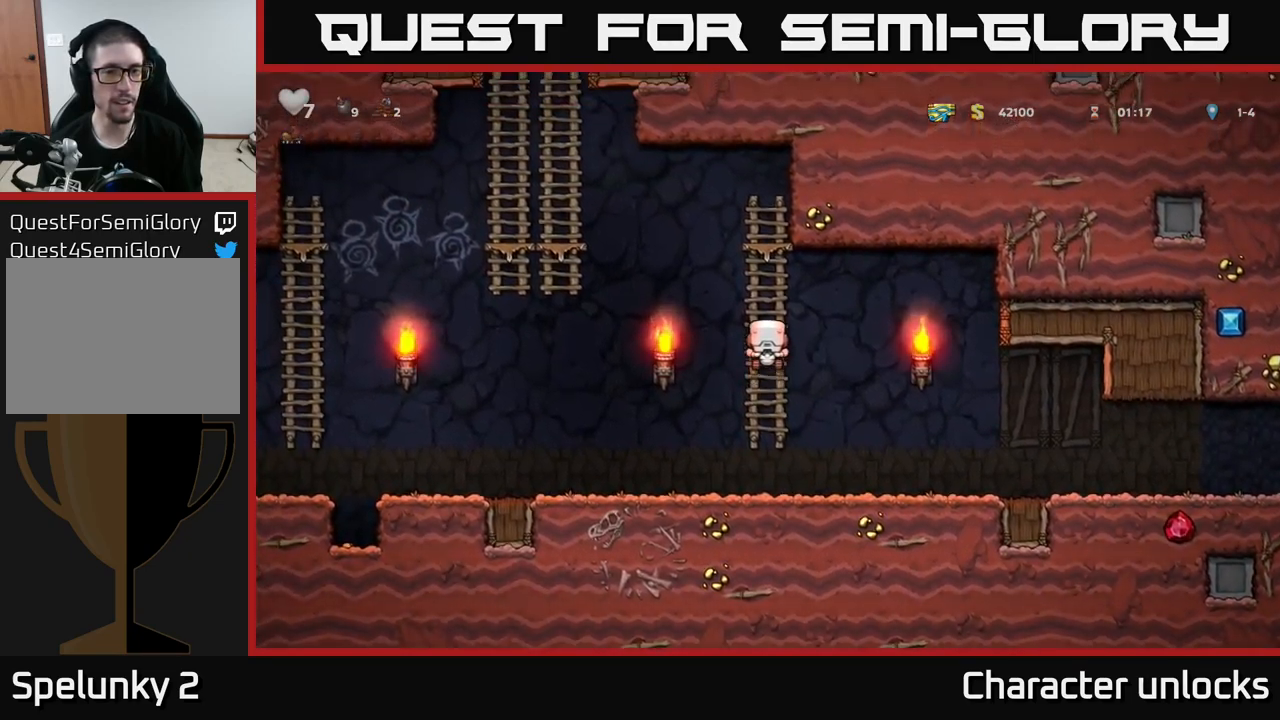
{"dt_ms": 500, "buttons": ["A", "DPAD_LEFT"], "left_stick": "center", "events": [[200, "A", "down"], [200, "DPAD_LEFT", "down"], [233, "DPAD_UP", "up"]]}
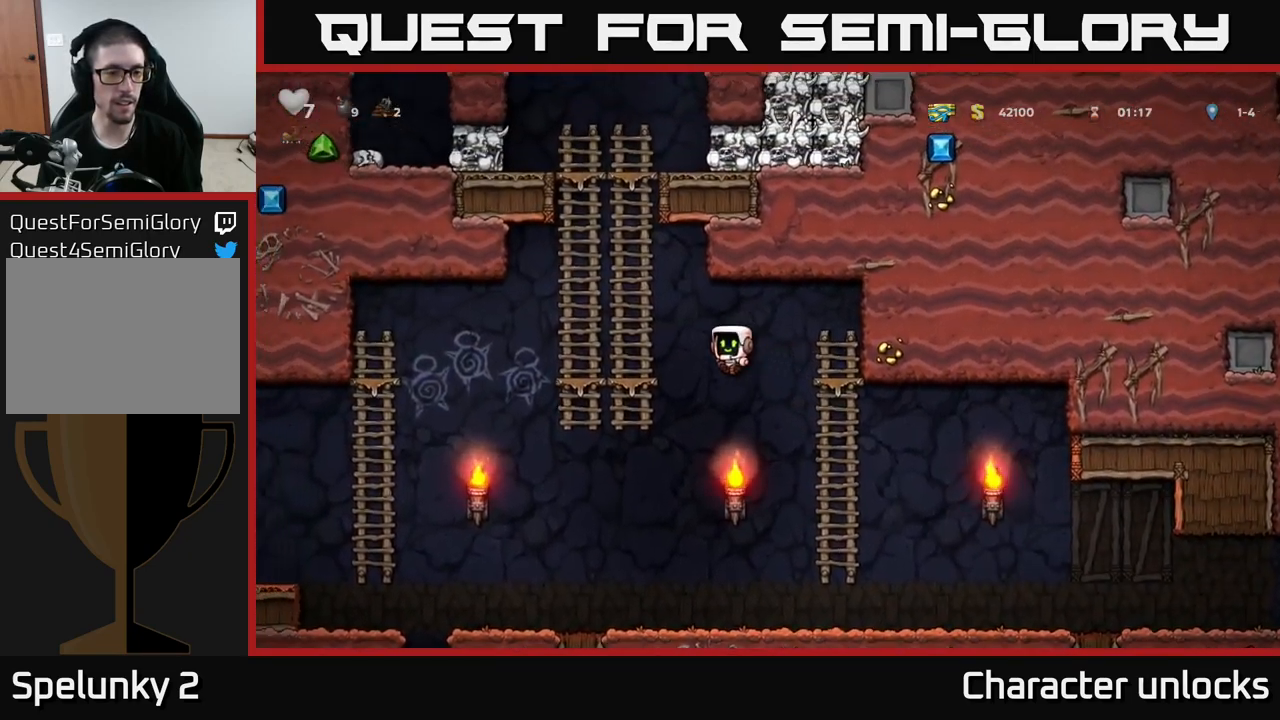
{"dt_ms": 500, "buttons": ["DPAD_UP"], "left_stick": "center", "events": [[117, "A", "up"], [117, "DPAD_UP", "down"], [150, "DPAD_LEFT", "up"], [233, "A", "down"], [383, "A", "up"]]}
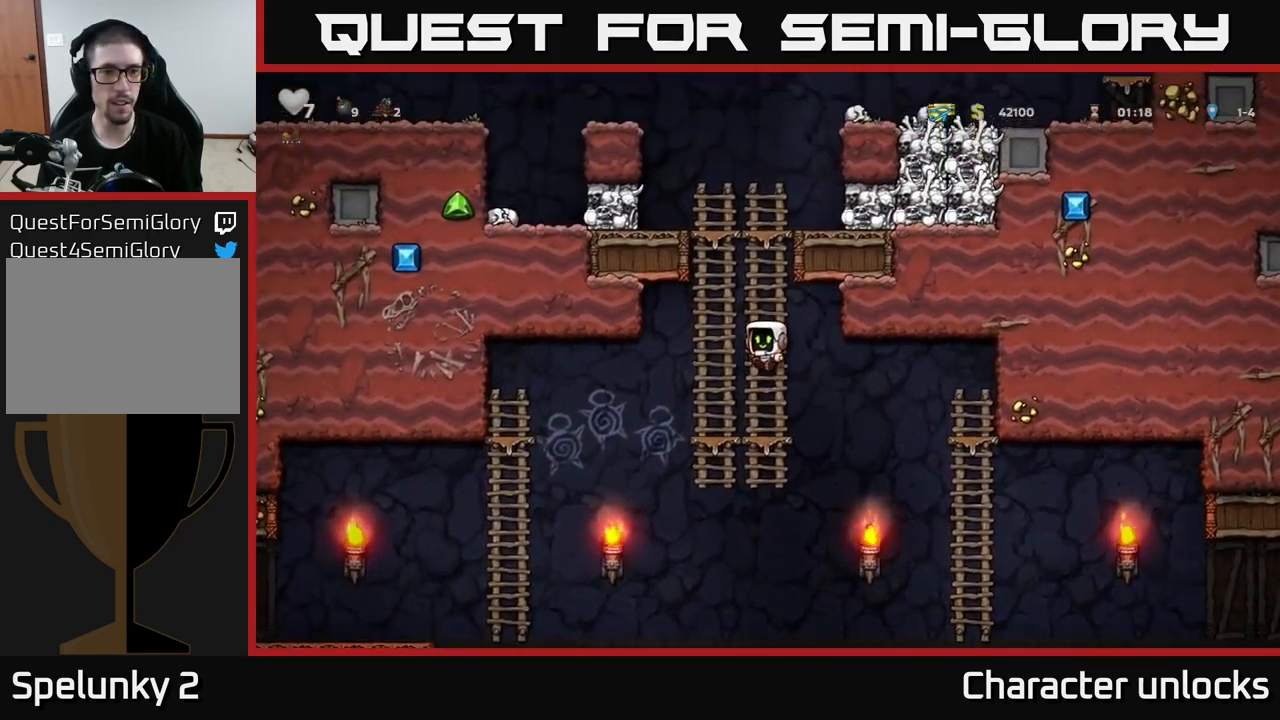
{"dt_ms": 500, "buttons": ["X", "DPAD_LEFT"], "left_stick": "center", "events": [[33, "A", "down"], [183, "A", "up"], [367, "A", "down"], [383, "DPAD_LEFT", "down"], [433, "DPAD_UP", "up"], [433, "X", "down"], [500, "A", "up"]]}
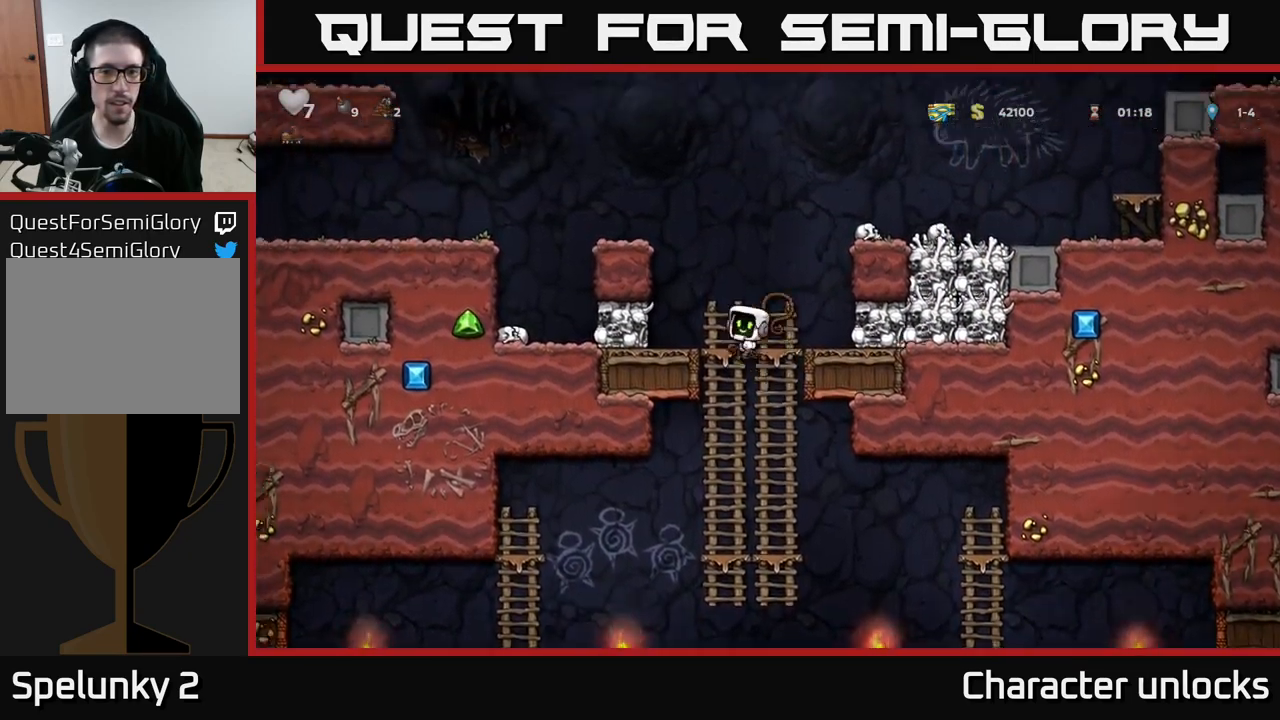
{"dt_ms": 500, "buttons": ["DPAD_RIGHT"], "left_stick": "center", "events": [[50, "X", "up"], [183, "DPAD_LEFT", "up"], [383, "DPAD_RIGHT", "down"]]}
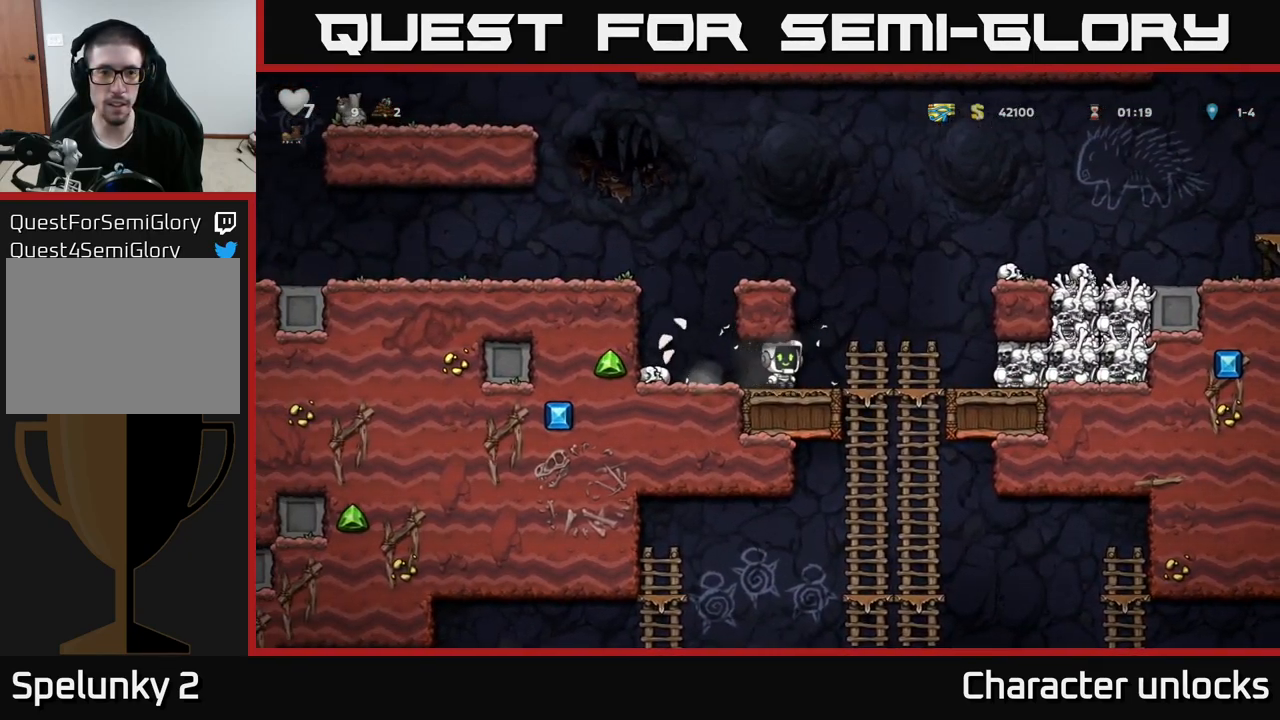
{"dt_ms": 500, "buttons": ["DPAD_RIGHT"], "left_stick": "center", "events": [[200, "A", "down"], [367, "A", "up"]]}
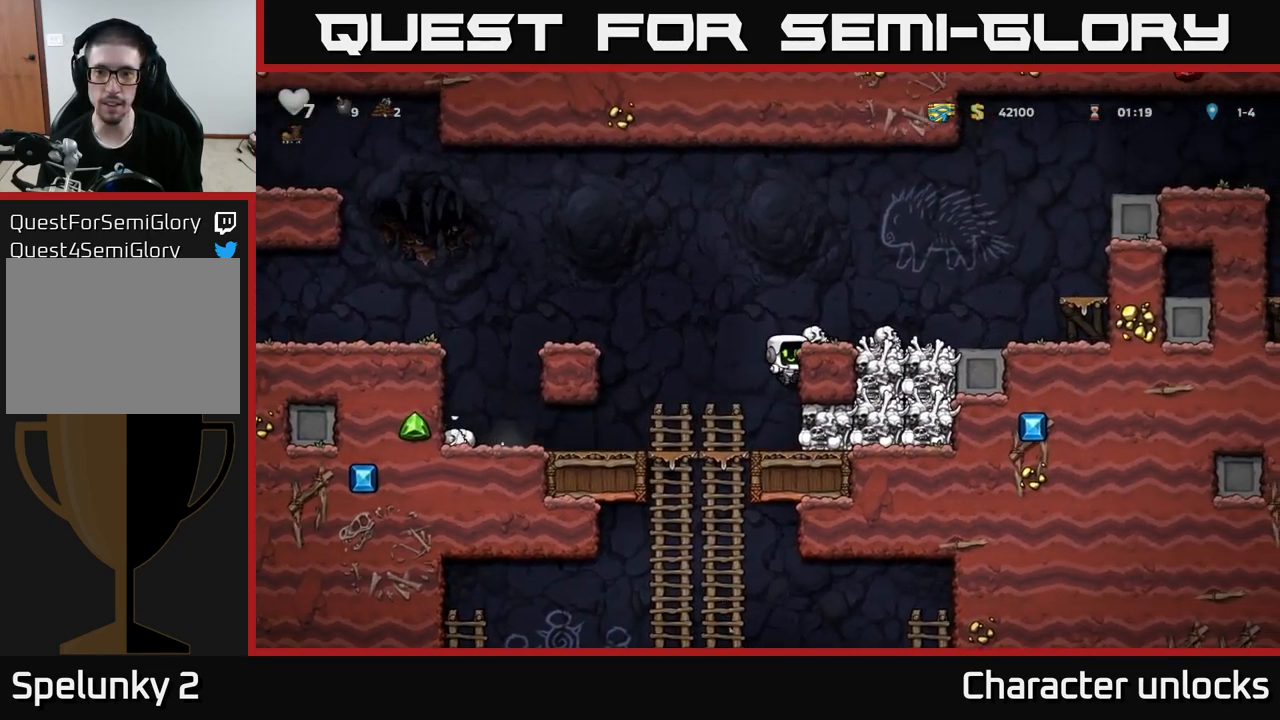
{"dt_ms": 500, "buttons": ["DPAD_LEFT"], "left_stick": "center", "events": [[67, "A", "down"], [183, "A", "up"], [283, "DPAD_RIGHT", "up"], [433, "DPAD_LEFT", "down"]]}
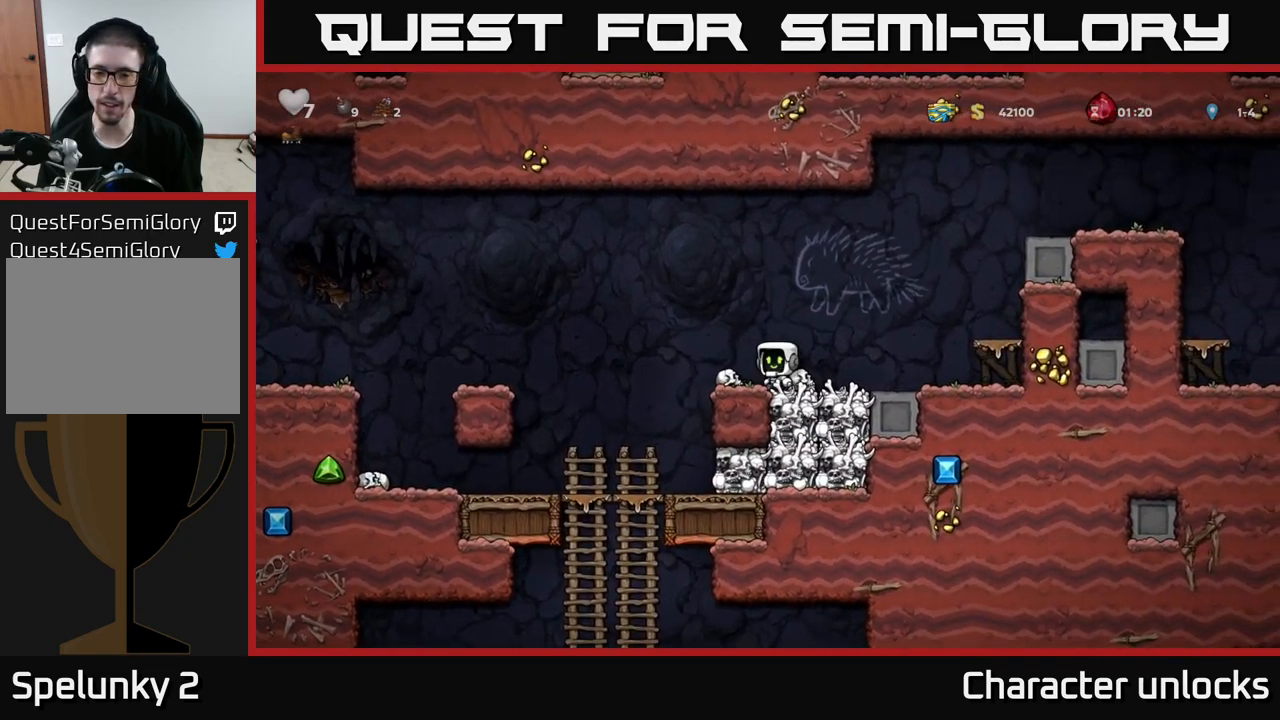
{"dt_ms": 500, "buttons": ["DPAD_DOWN"], "left_stick": "center", "events": [[83, "DPAD_DOWN", "down"], [100, "DPAD_LEFT", "up"], [117, "X", "down"], [167, "X", "up"], [217, "DPAD_DOWN", "up"], [233, "DPAD_LEFT", "down"], [467, "DPAD_LEFT", "up"], [500, "DPAD_DOWN", "down"]]}
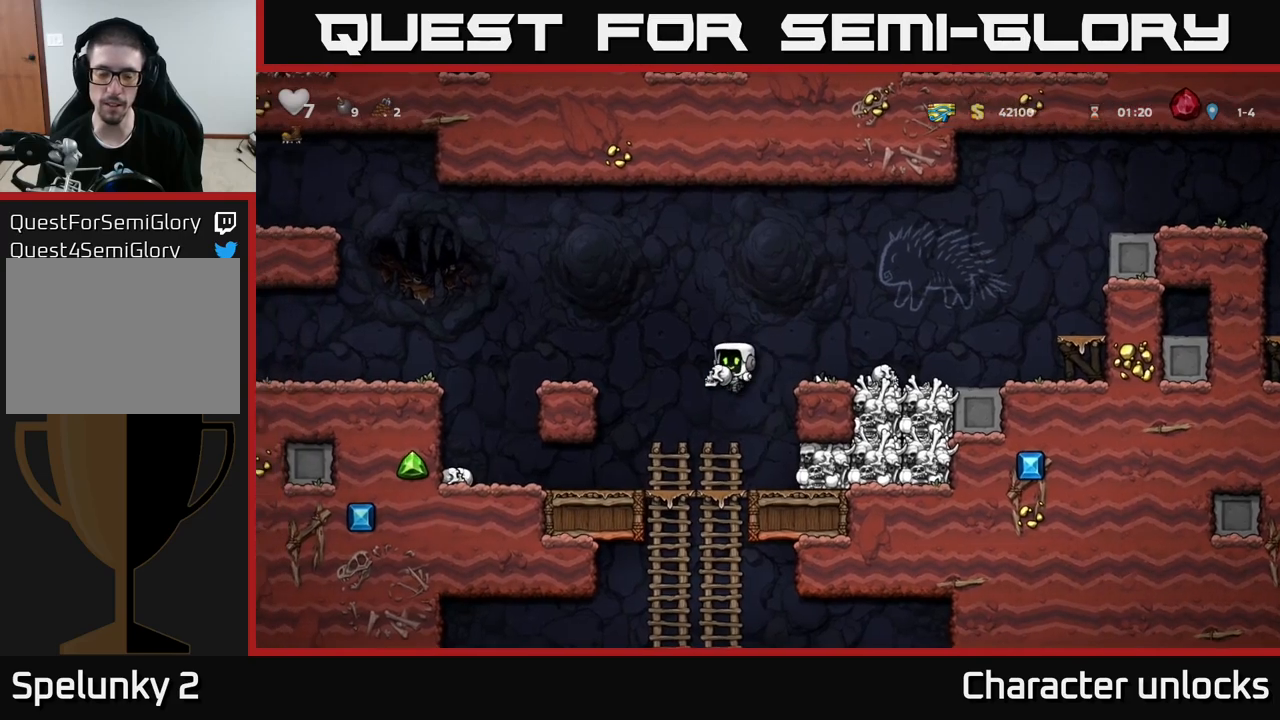
{"dt_ms": 500, "buttons": ["DPAD_DOWN"], "left_stick": "center", "events": [[350, "A", "down"], [450, "A", "up"]]}
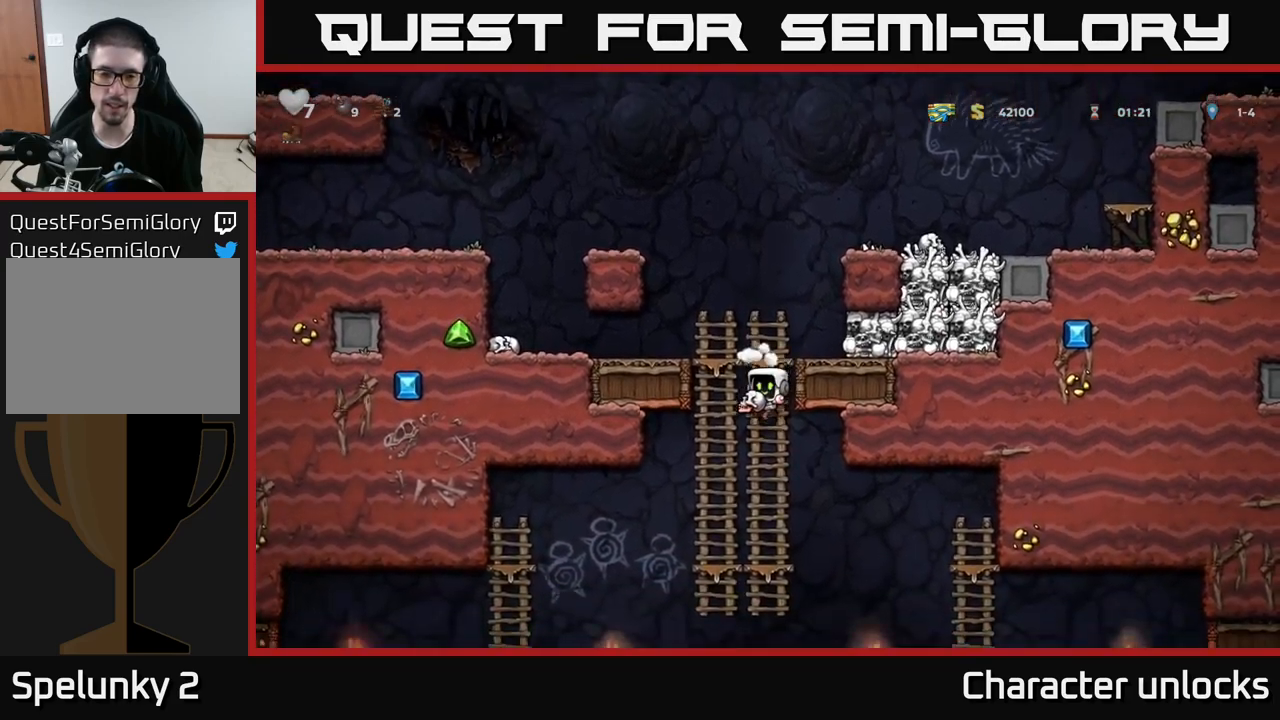
{"dt_ms": 500, "buttons": ["DPAD_LEFT"], "left_stick": "center", "events": [[34, "DPAD_DOWN", "up"], [134, "DPAD_UP", "down"], [200, "DPAD_UP", "up"], [234, "DPAD_DOWN", "down"], [317, "A", "down"], [334, "DPAD_DOWN", "up"], [334, "DPAD_LEFT", "down"], [417, "A", "up"]]}
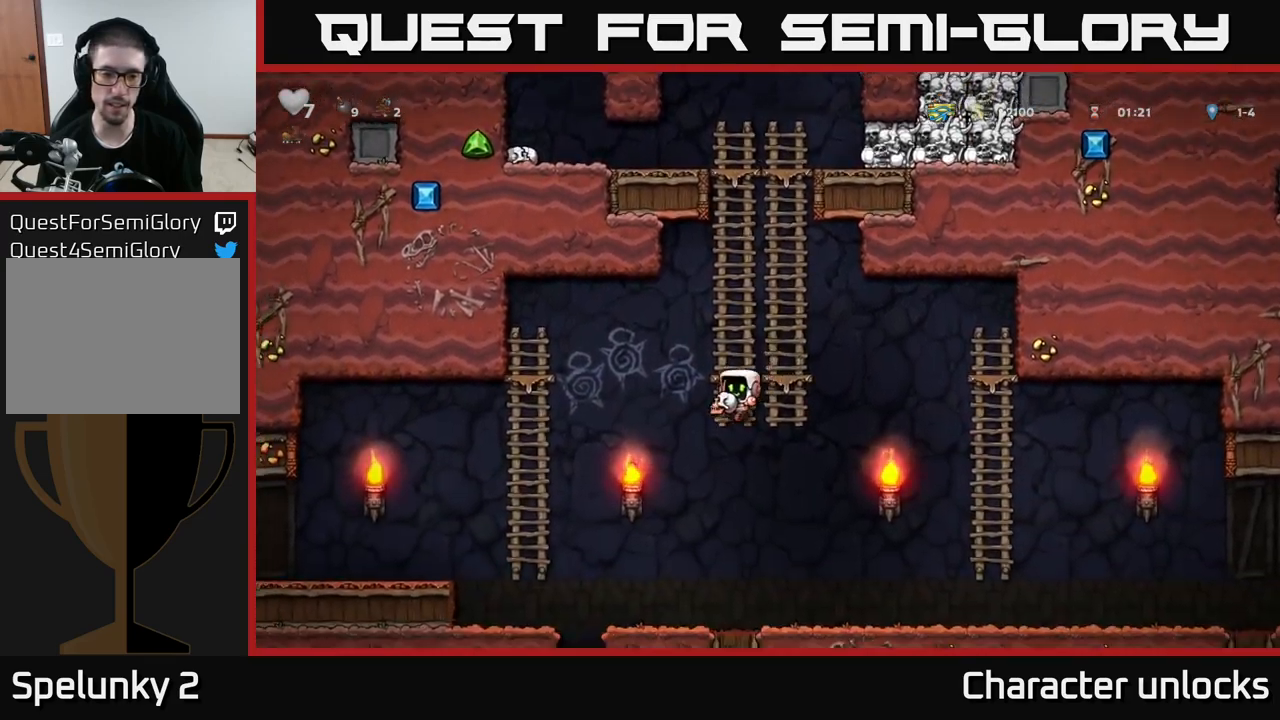
{"dt_ms": 500, "buttons": ["A", "DPAD_LEFT"], "left_stick": "center", "events": [[350, "A", "down"]]}
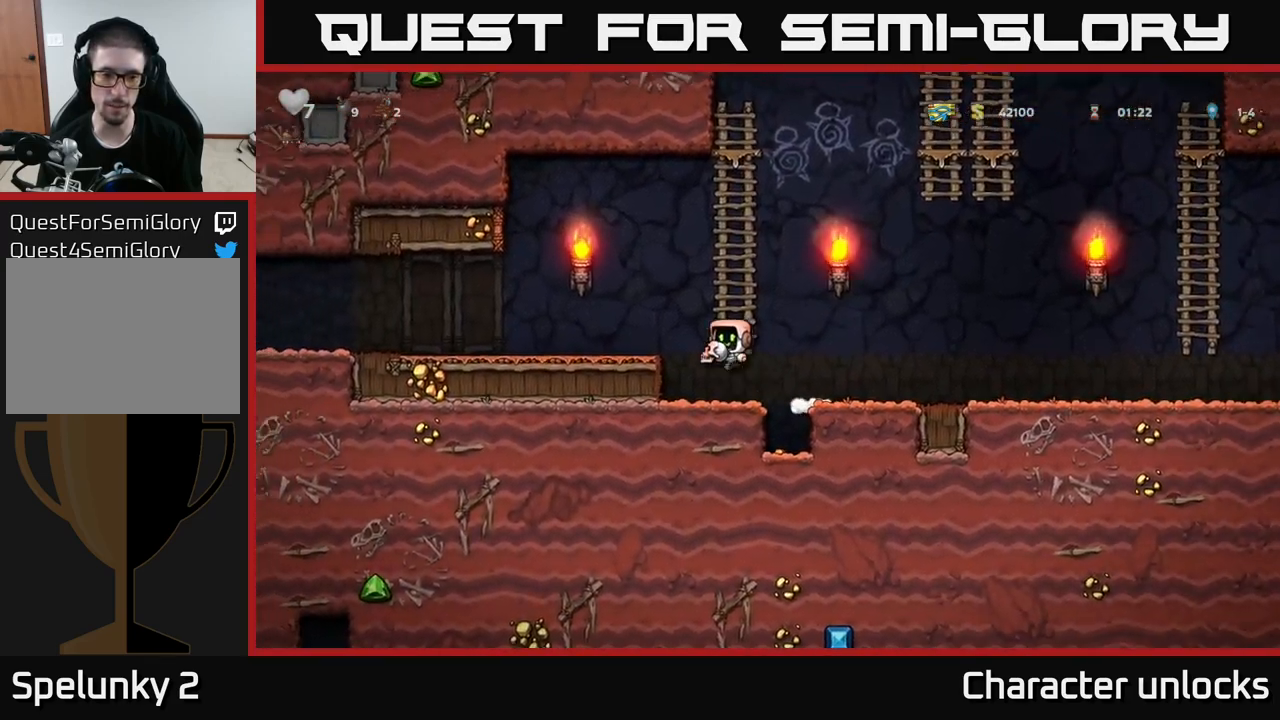
{"dt_ms": 500, "buttons": ["DPAD_LEFT"], "left_stick": "center", "events": [[150, "X", "down"], [167, "A", "up"], [234, "X", "up"]]}
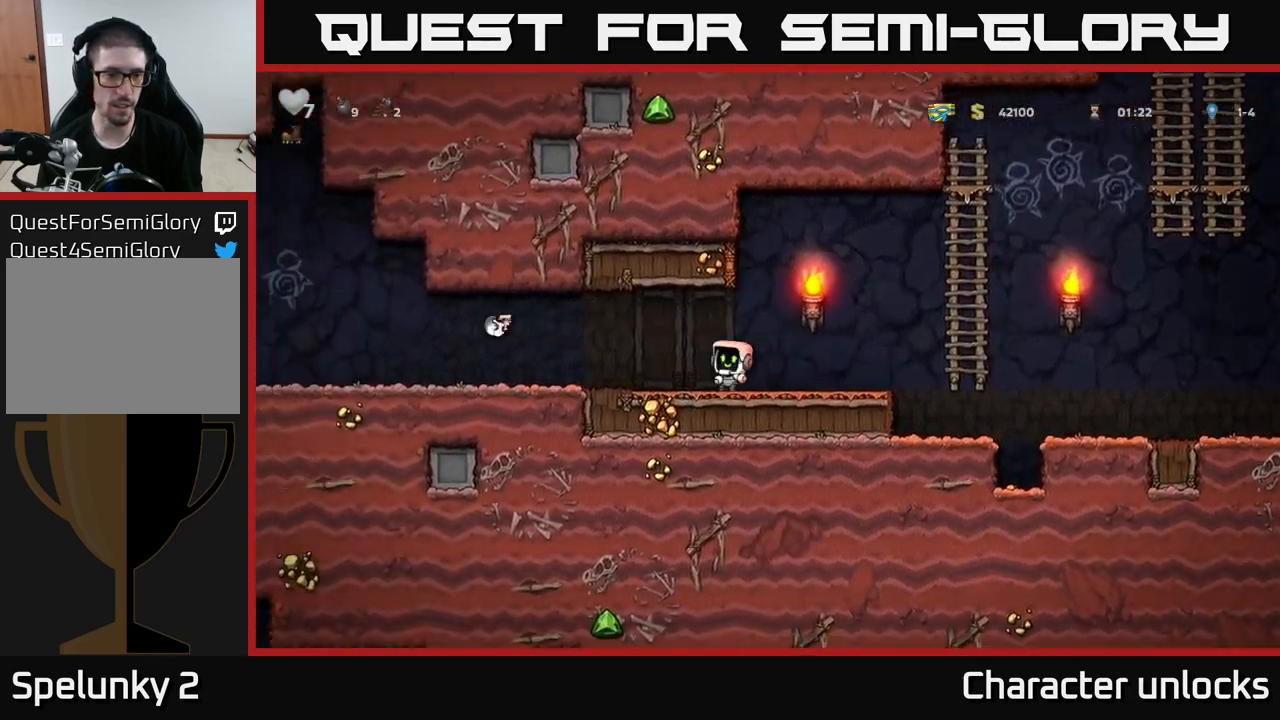
{"dt_ms": 500, "buttons": ["DPAD_LEFT"], "left_stick": "center", "events": []}
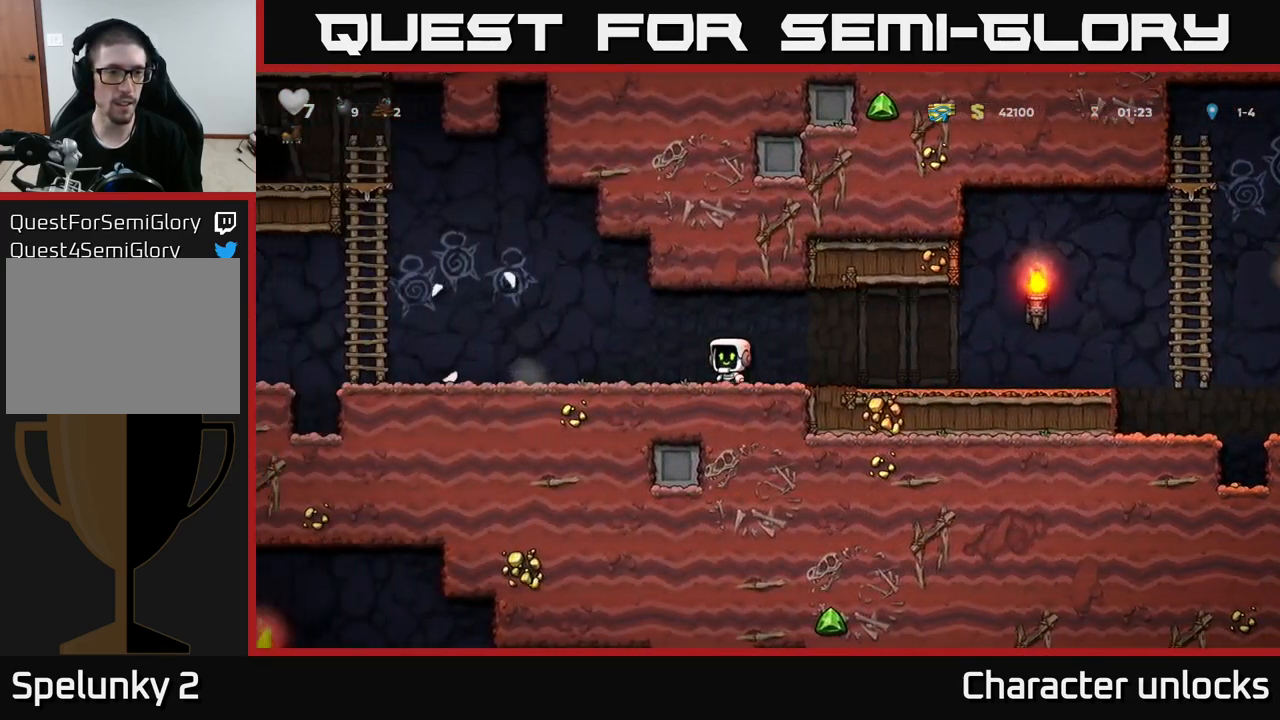
{"dt_ms": 500, "buttons": ["DPAD_LEFT"], "left_stick": "center", "events": []}
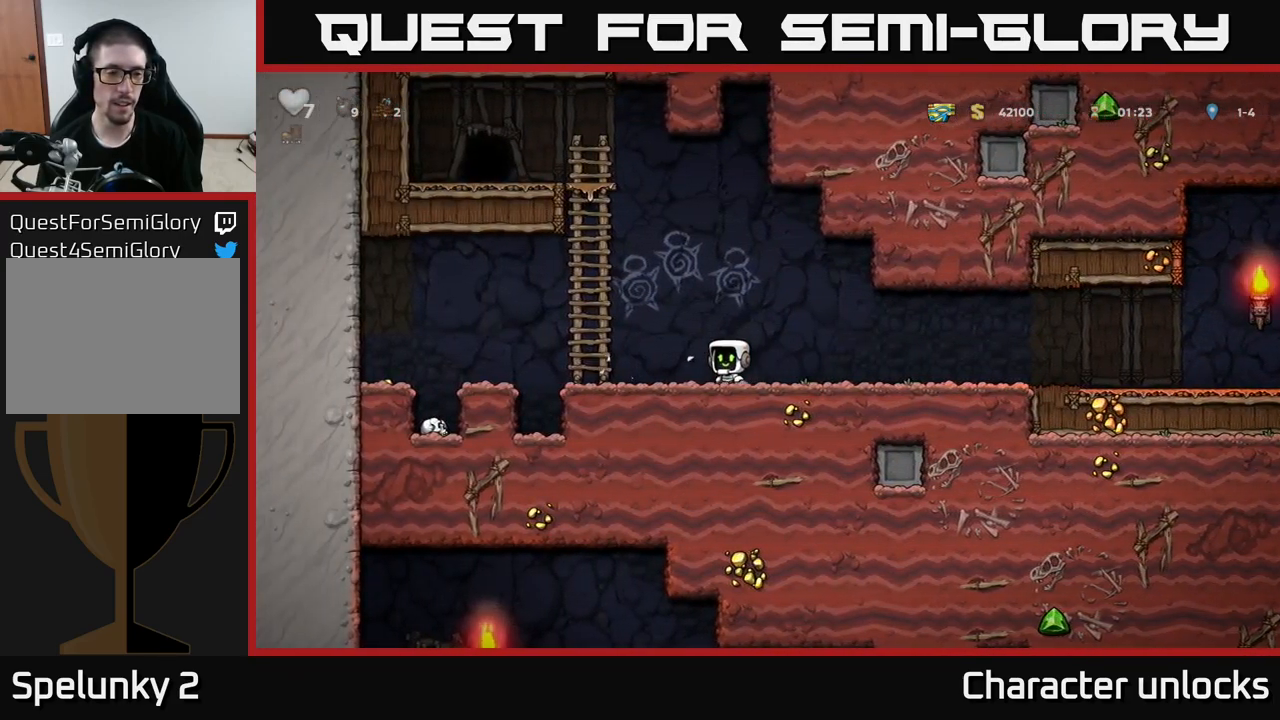
{"dt_ms": 500, "buttons": ["DPAD_UP"], "left_stick": "center", "events": [[134, "A", "down"], [267, "DPAD_LEFT", "up"], [284, "A", "up"], [300, "DPAD_RIGHT", "down"], [300, "DPAD_UP", "down"], [434, "DPAD_RIGHT", "up"]]}
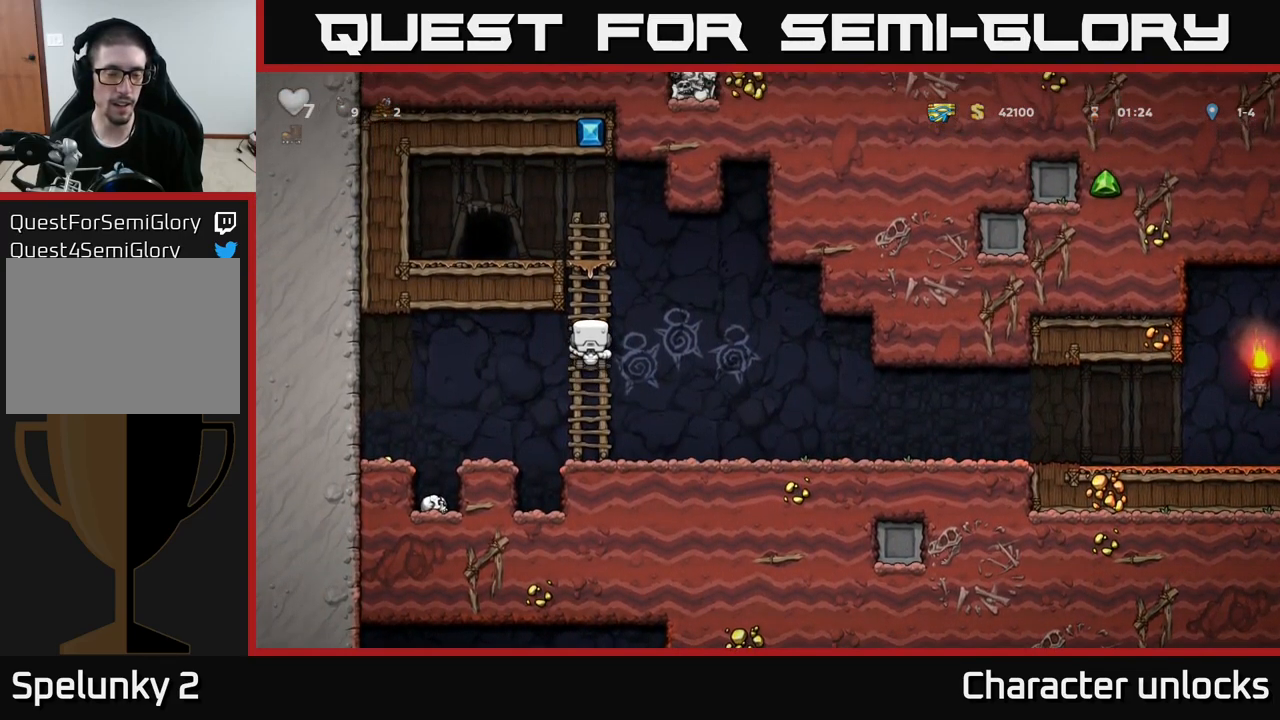
{"dt_ms": 500, "buttons": [], "left_stick": "center", "events": [[217, "A", "down"], [300, "DPAD_LEFT", "down"], [300, "DPAD_UP", "up"], [384, "A", "up"], [500, "DPAD_LEFT", "up"]]}
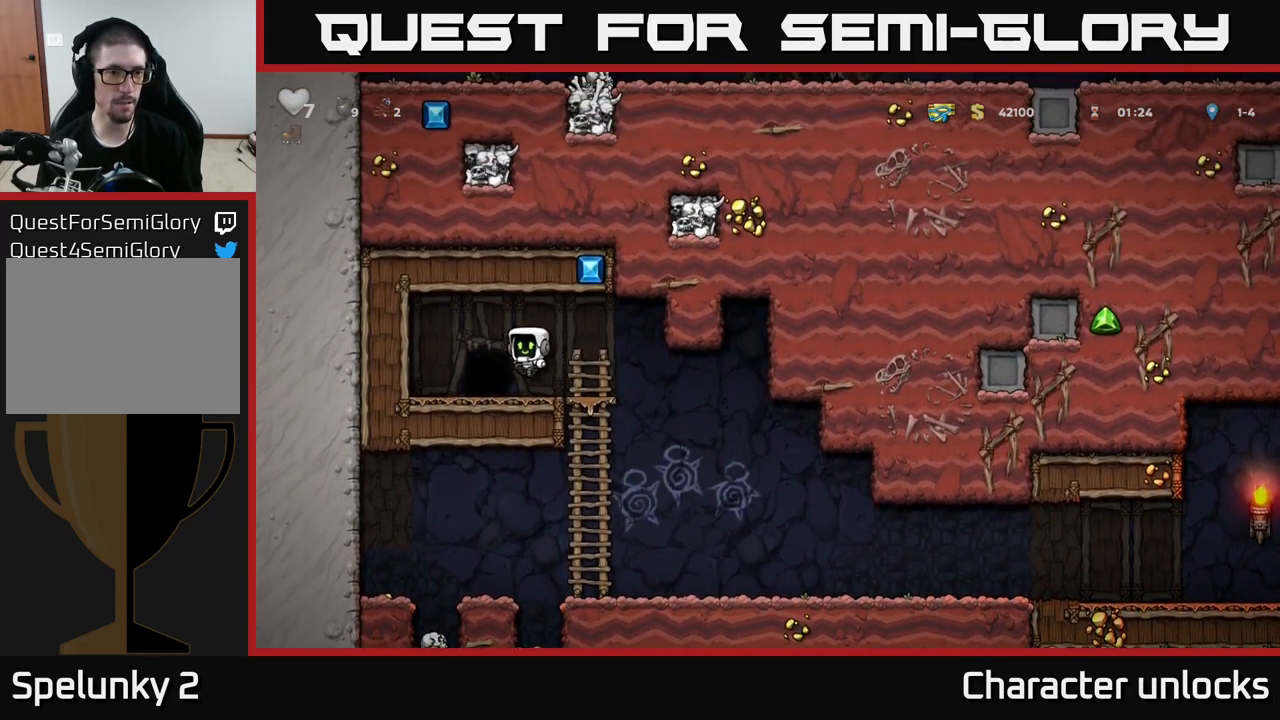
{"dt_ms": 500, "buttons": [], "left_stick": "center", "events": [[134, "L2", "down"], [217, "L2", "up"], [334, "L2", "down"], [417, "L2", "up"]]}
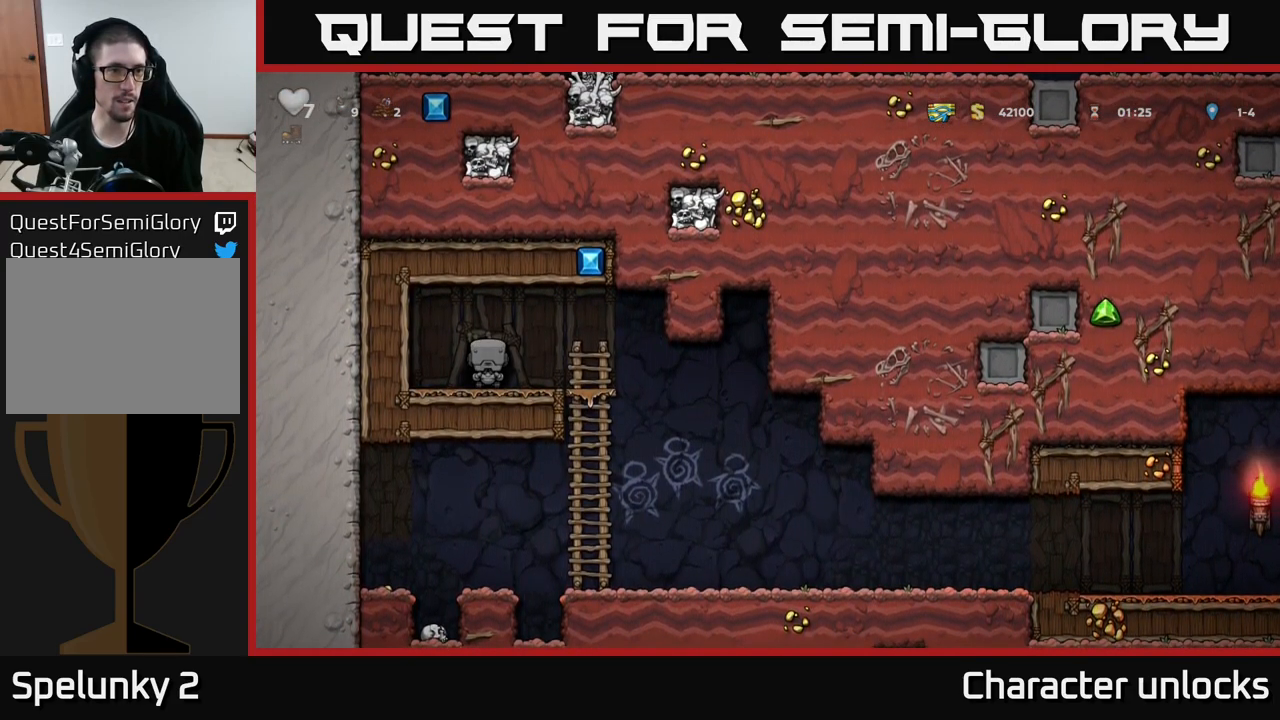
{"dt_ms": 516, "buttons": [], "left_stick": "center", "events": []}
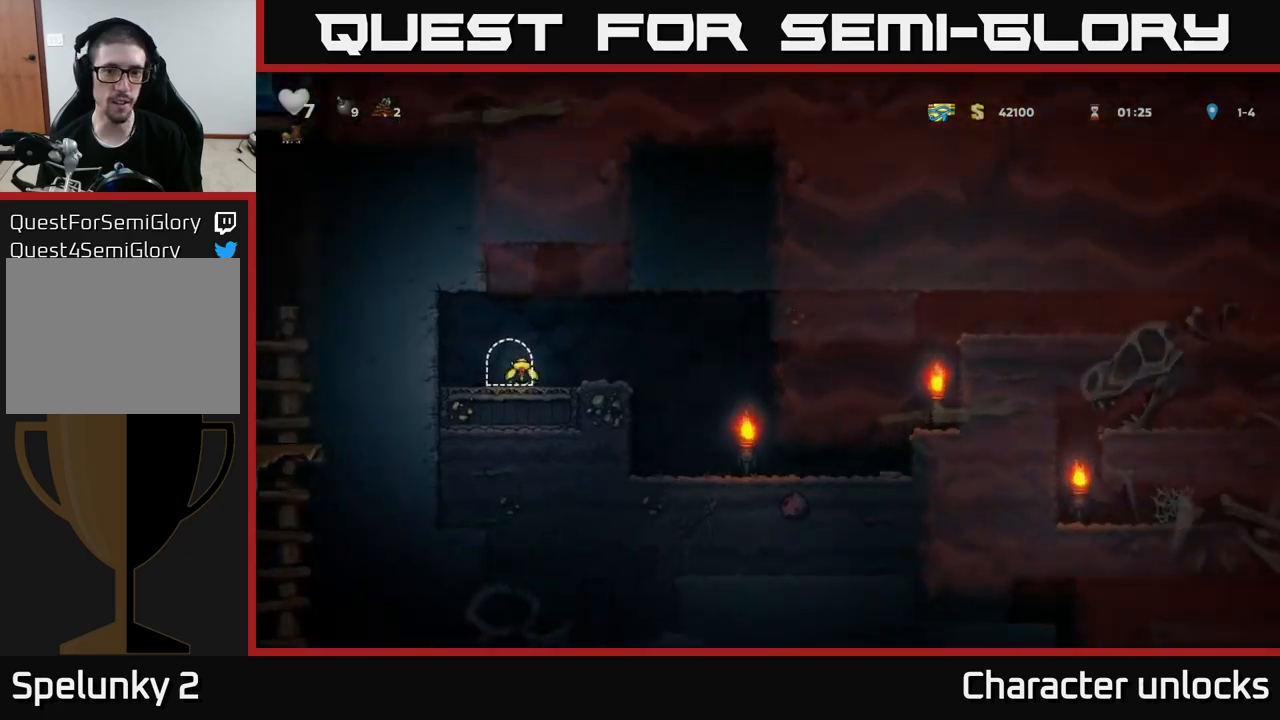
{"dt_ms": 500, "buttons": [], "left_stick": "center", "events": []}
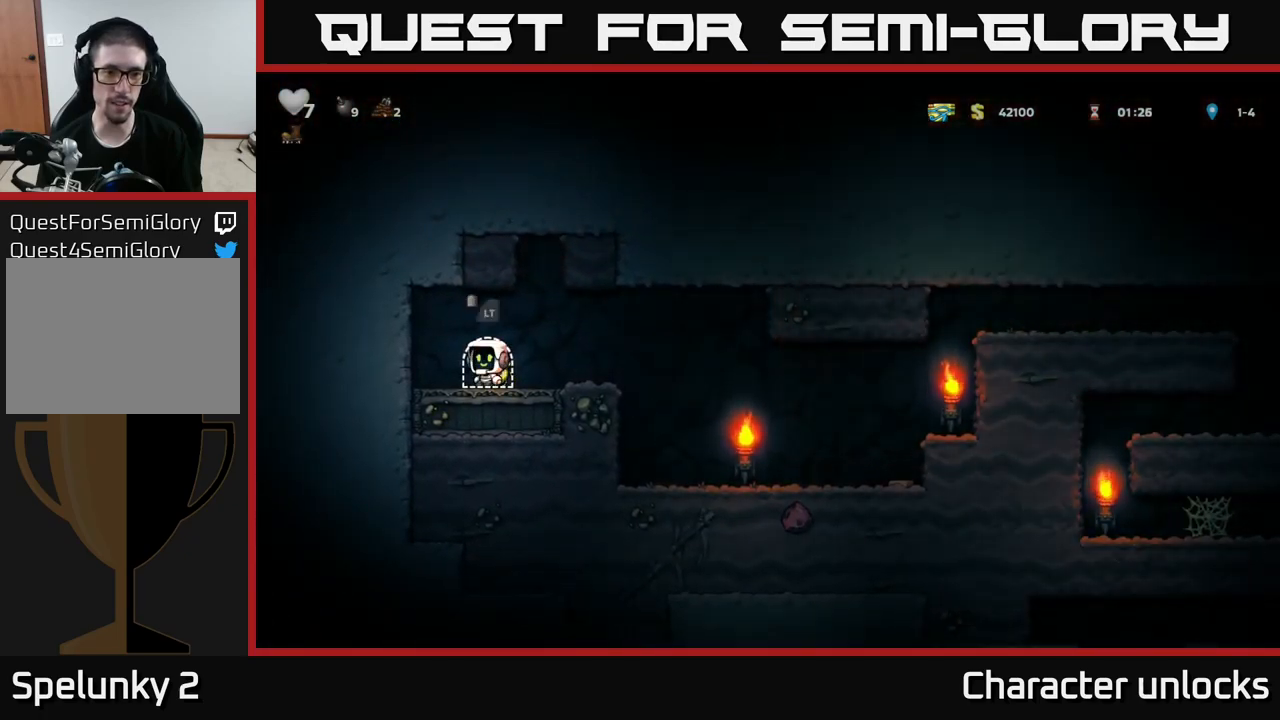
{"dt_ms": 500, "buttons": [], "left_stick": "center", "events": [[84, "DPAD_RIGHT", "down"], [500, "DPAD_RIGHT", "up"]]}
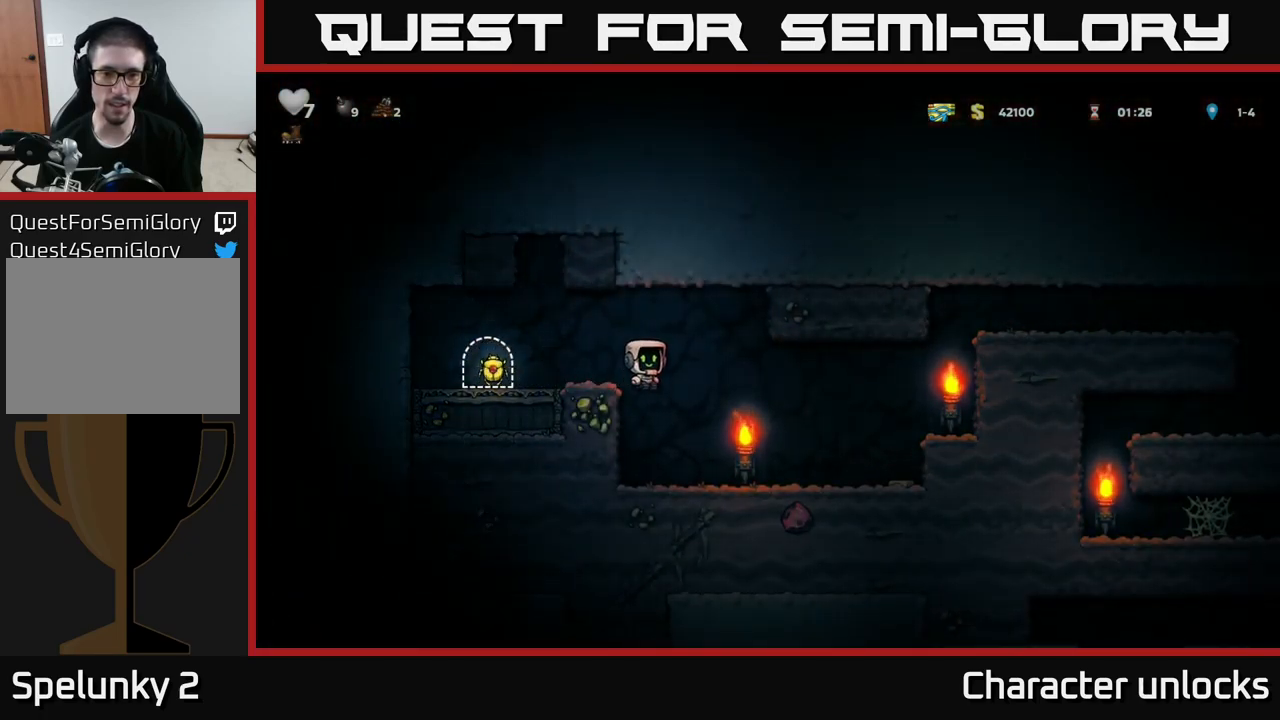
{"dt_ms": 500, "buttons": ["DPAD_LEFT"], "left_stick": "center", "events": [[50, "DPAD_LEFT", "down"], [284, "A", "down"], [434, "A", "up"]]}
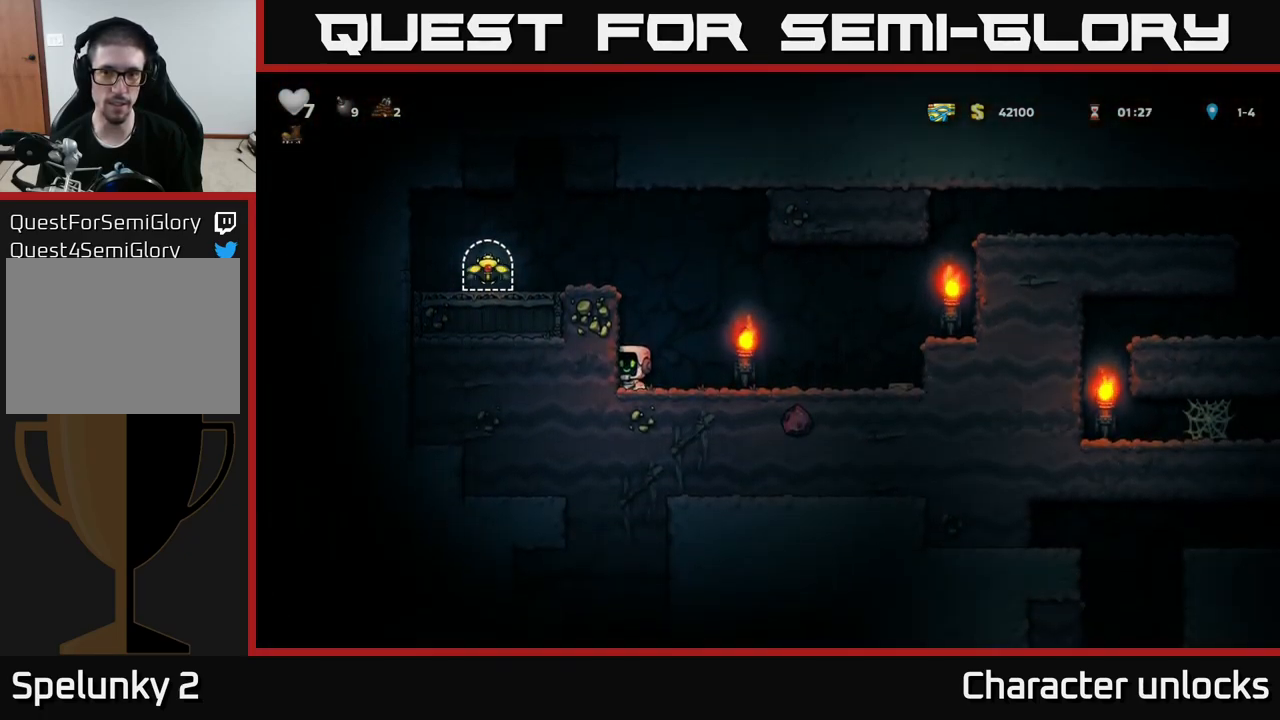
{"dt_ms": 500, "buttons": ["A", "DPAD_LEFT"], "left_stick": "center", "events": [[67, "A", "down"], [250, "A", "up"], [384, "A", "down"]]}
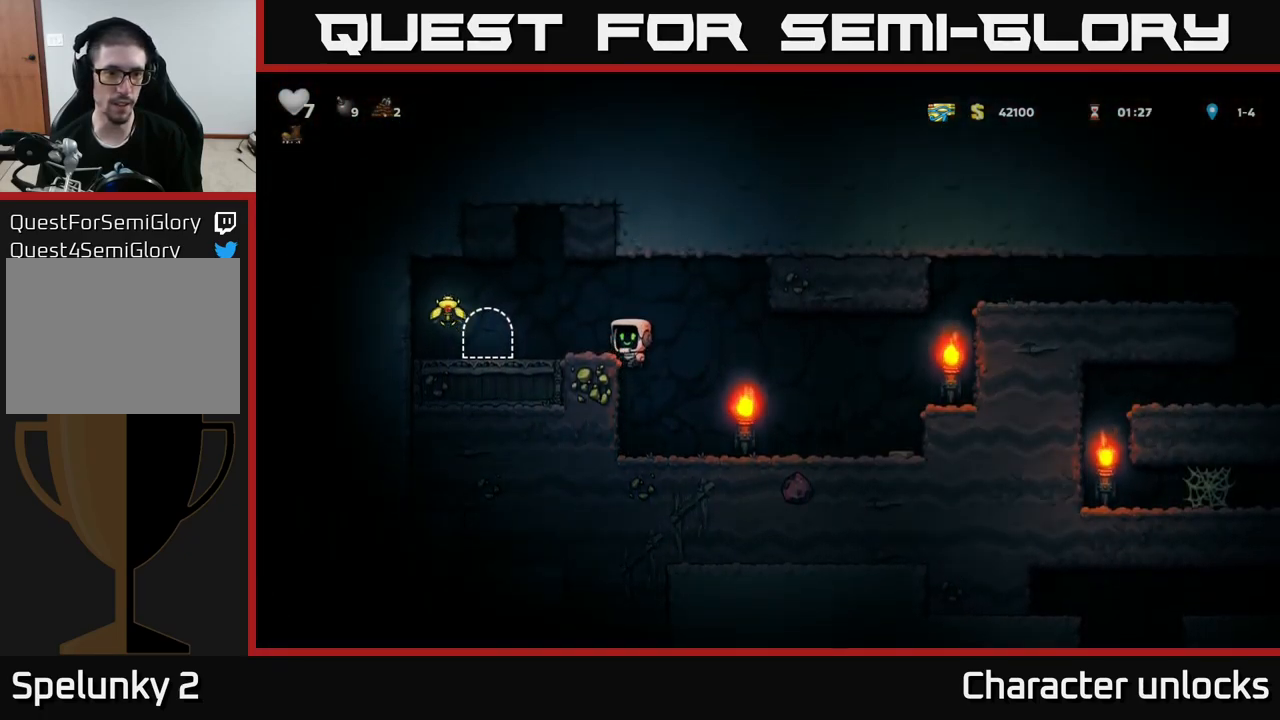
{"dt_ms": 500, "buttons": [], "left_stick": "center", "events": [[67, "A", "up"], [334, "A", "down"], [484, "DPAD_LEFT", "up"], [500, "A", "up"]]}
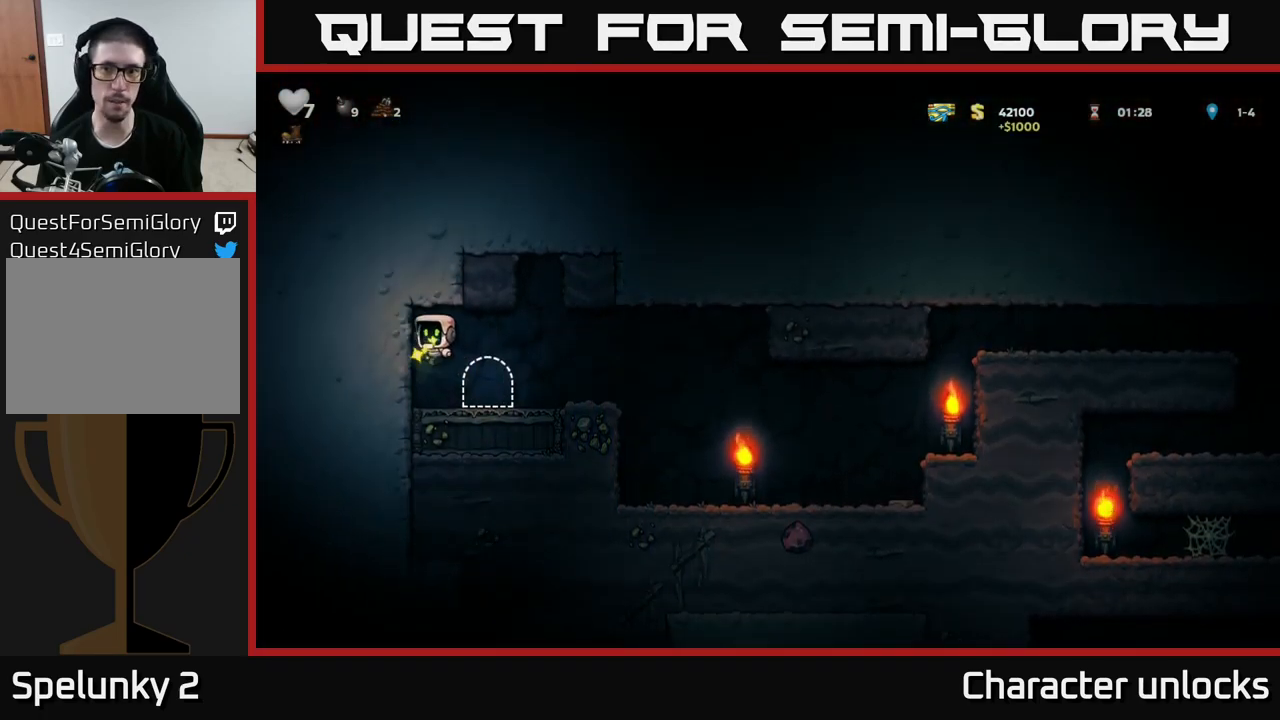
{"dt_ms": 500, "buttons": ["DPAD_RIGHT"], "left_stick": "center", "events": [[17, "DPAD_RIGHT", "down"]]}
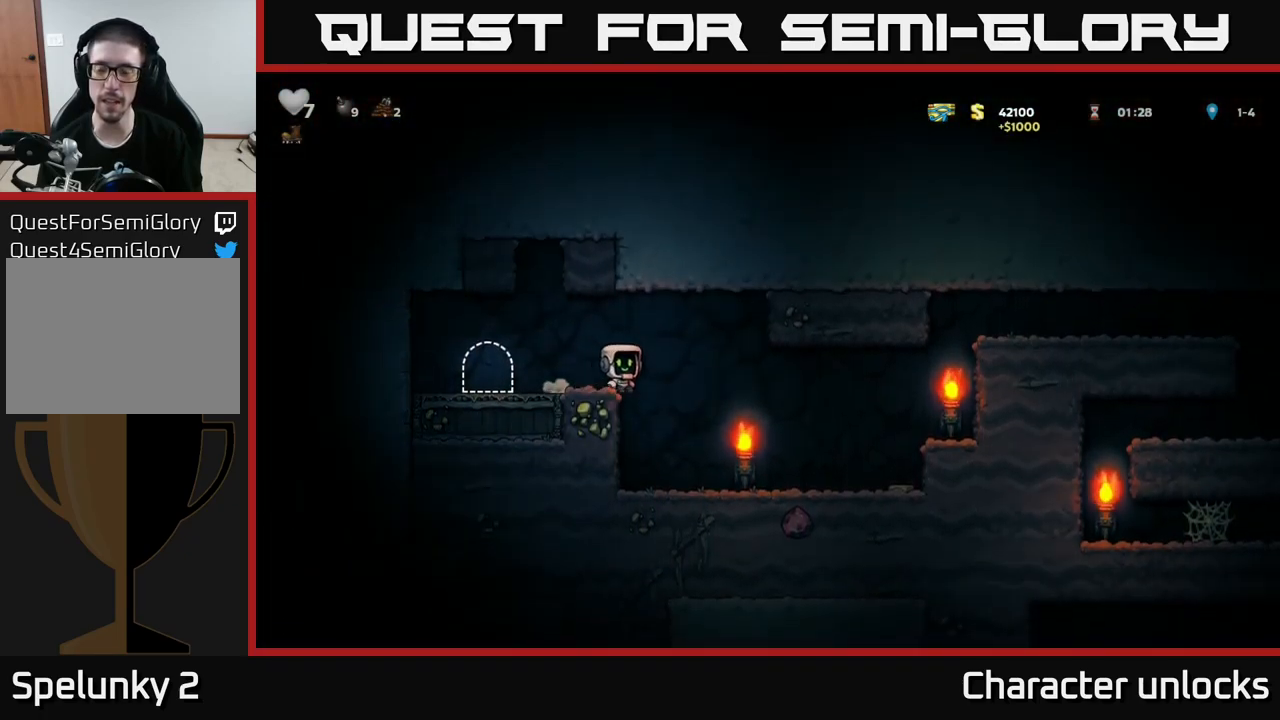
{"dt_ms": 500, "buttons": ["A", "DPAD_RIGHT"], "left_stick": "center", "events": [[434, "A", "down"]]}
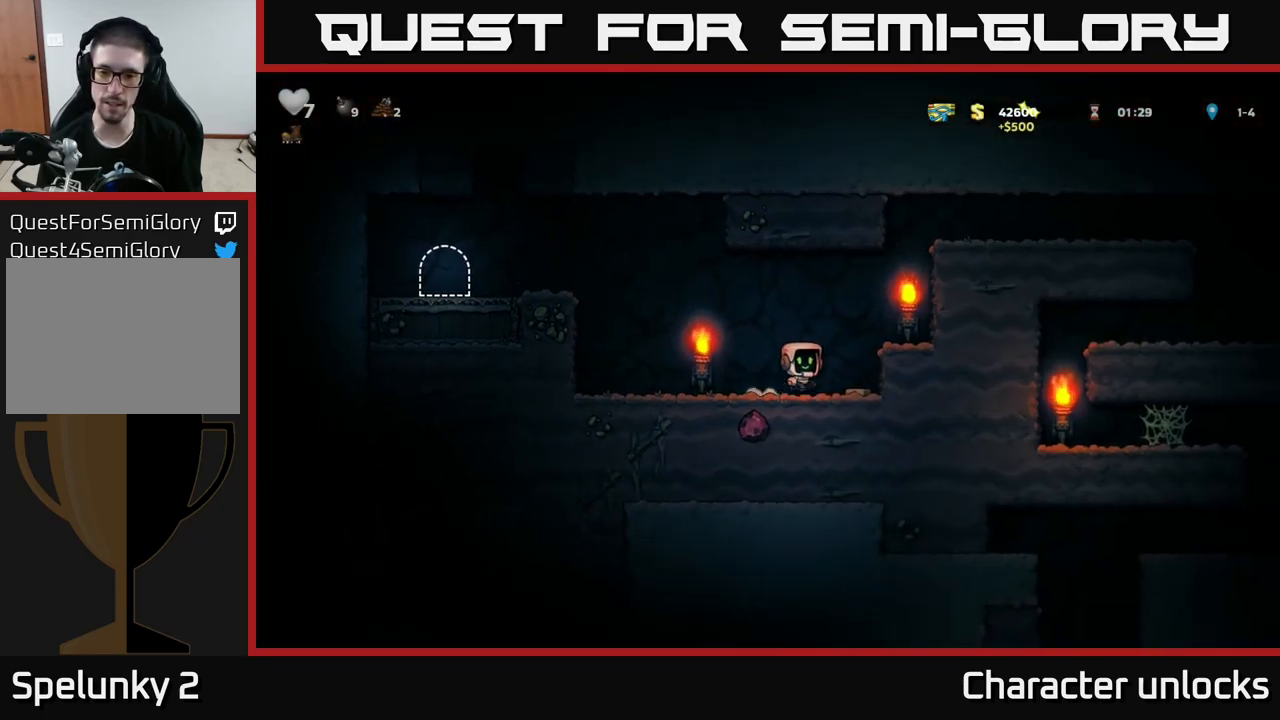
{"dt_ms": 500, "buttons": [], "left_stick": "center", "events": [[67, "A", "up"], [184, "DPAD_RIGHT", "up"], [234, "DPAD_LEFT", "down"], [484, "DPAD_LEFT", "up"]]}
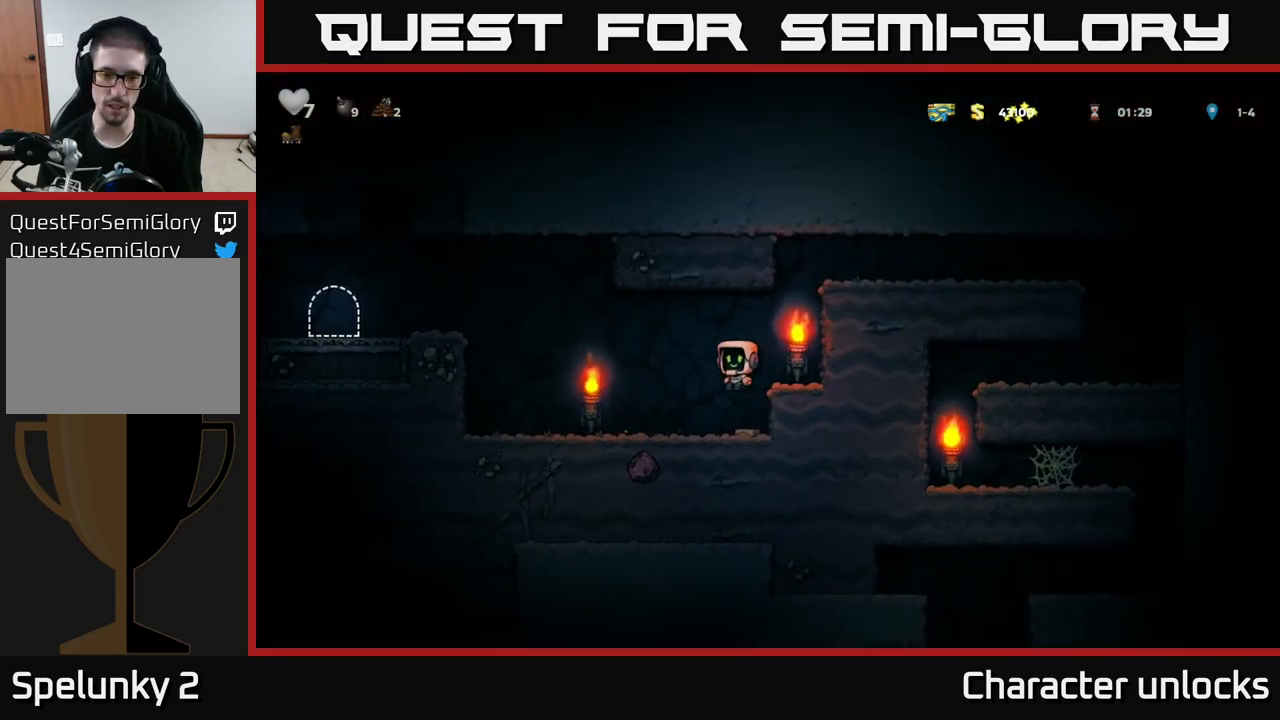
{"dt_ms": 500, "buttons": ["DPAD_RIGHT"], "left_stick": "center", "events": [[150, "DPAD_RIGHT", "down"], [334, "A", "down"], [450, "A", "up"]]}
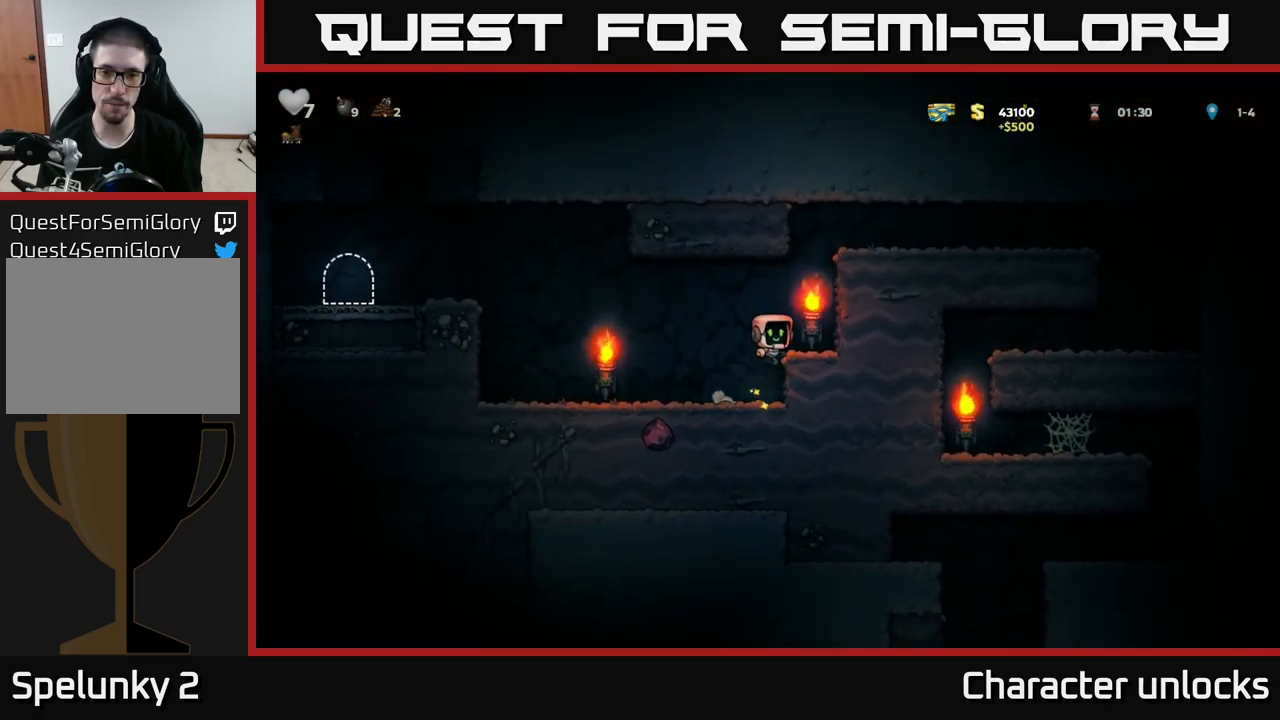
{"dt_ms": 484, "buttons": ["DPAD_RIGHT"], "left_stick": "center", "events": [[200, "A", "down"], [350, "A", "up"]]}
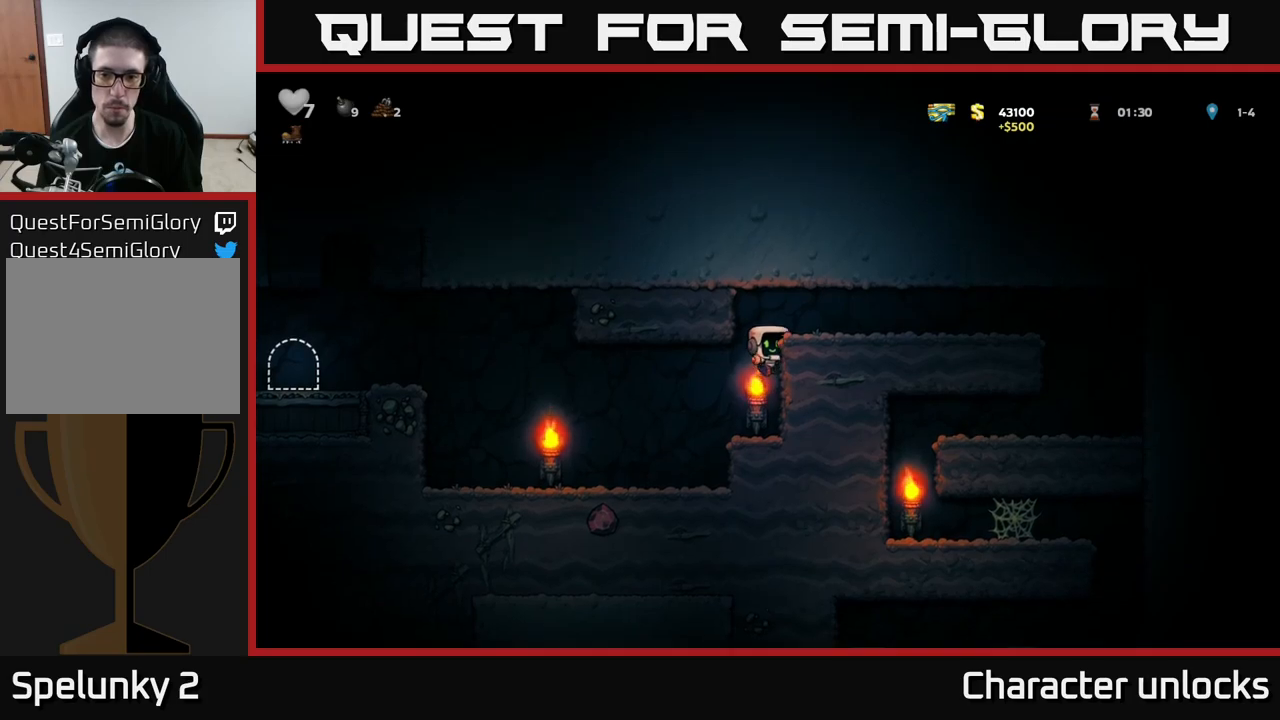
{"dt_ms": 500, "buttons": ["A", "DPAD_RIGHT"], "left_stick": "center", "events": [[33, "A", "down"], [167, "A", "up"], [400, "A", "down"]]}